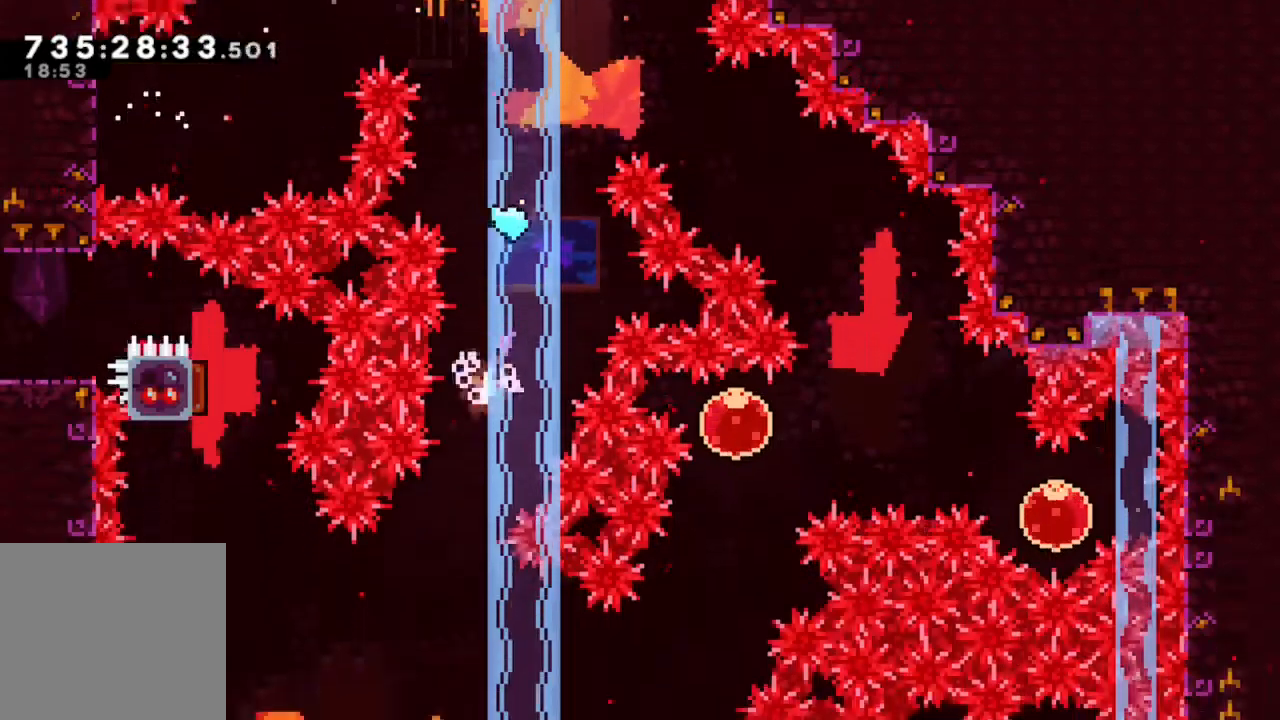
Gameplay with a controller (Xbox layout); each line is a JSON object with the inputs held at the frame after it (dt_ms = milliseconds from this image to that frame). "events" lists button and stick changes between this image and that frame as [ms after this image, input, new state], when the widget could be followed in between. Not read: L3 R3 SELECT.
{"dt_ms": 1000, "buttons": ["Y", "DPAD_UP", "DPAD_LEFT"], "left_stick": "center", "right_stick": "center"}
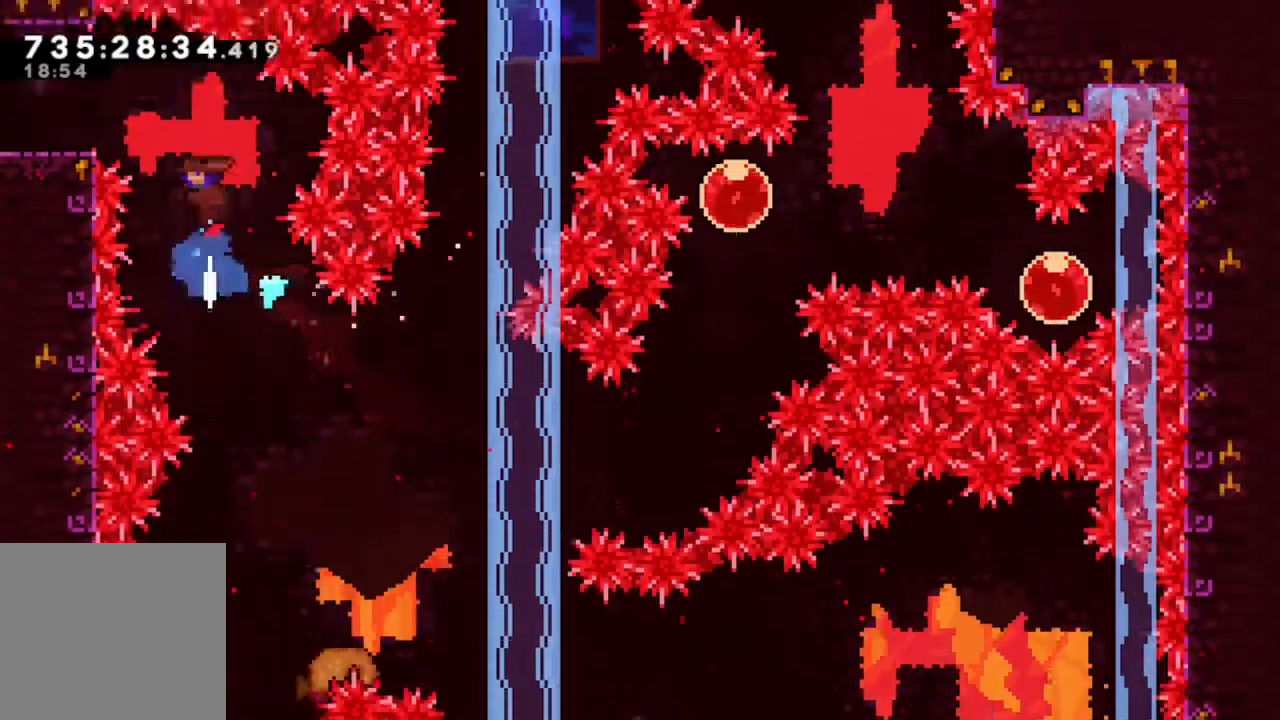
{"dt_ms": 500, "buttons": ["R2", "DPAD_LEFT"], "left_stick": "center", "right_stick": "center"}
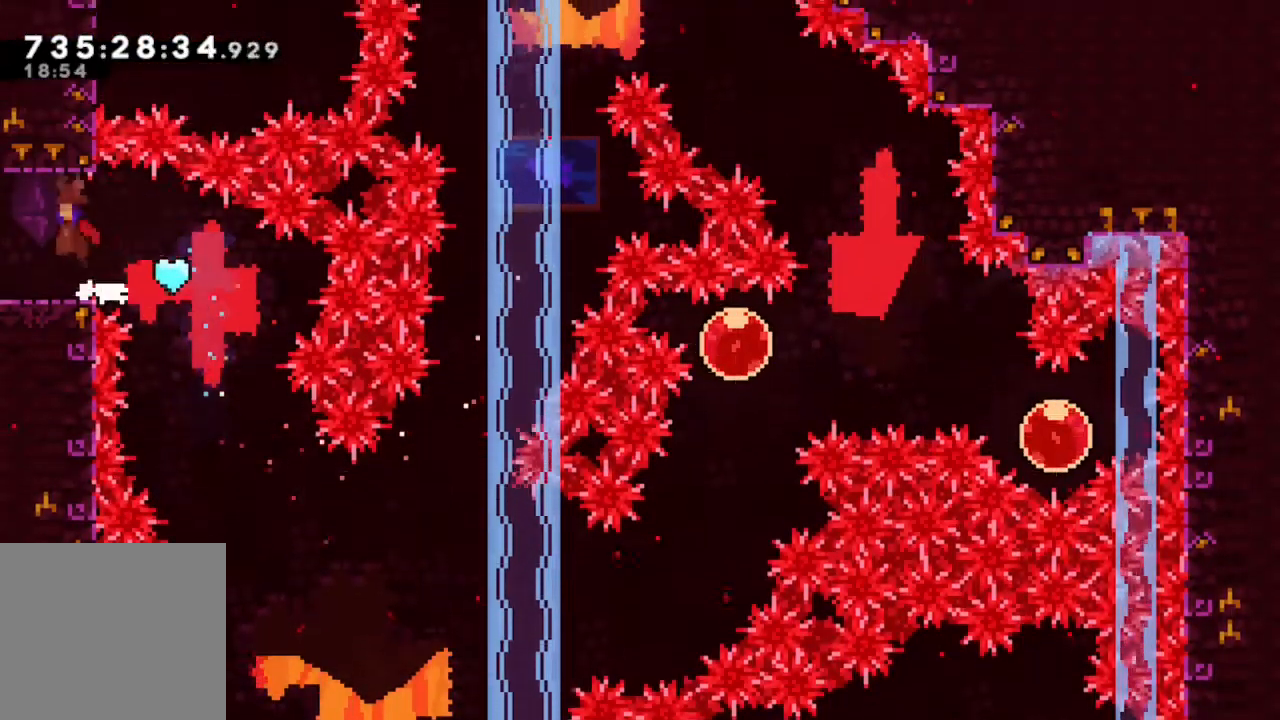
{"dt_ms": 500, "buttons": ["DPAD_LEFT"], "left_stick": "center", "right_stick": "center", "events": [[17, "R2", "up"]]}
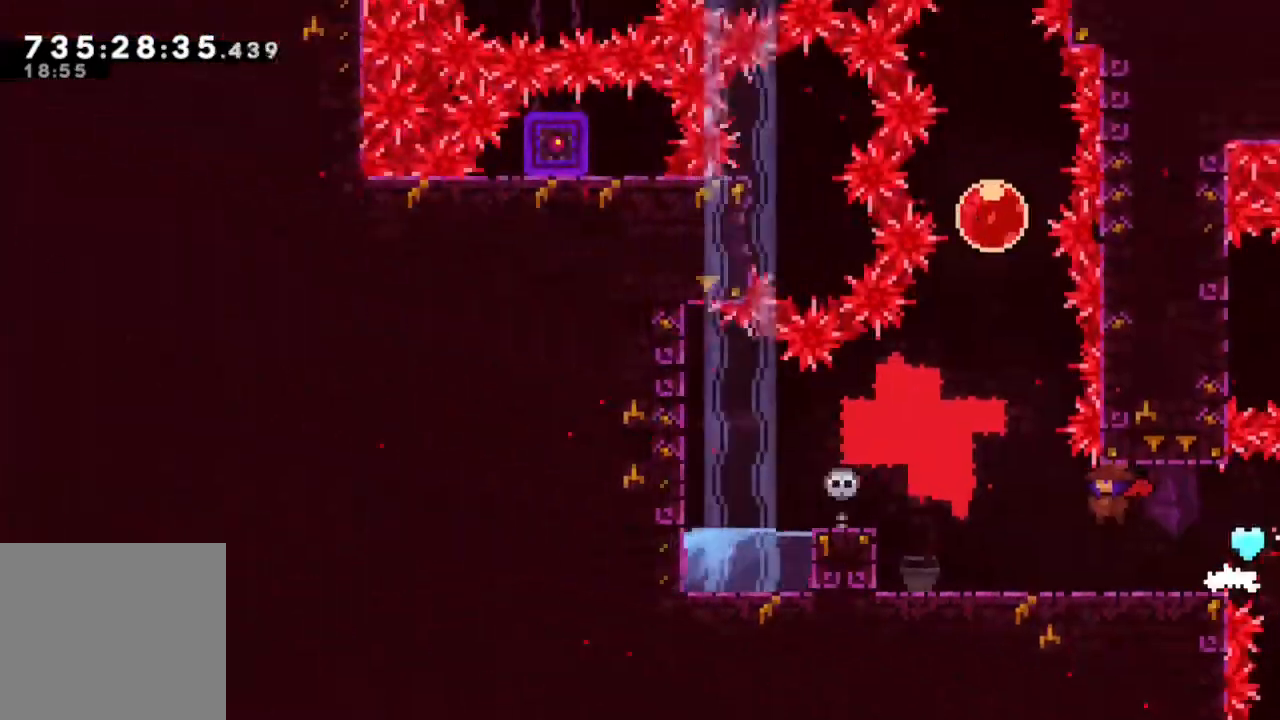
{"dt_ms": 500, "buttons": ["DPAD_LEFT"], "left_stick": "center", "right_stick": "center", "events": []}
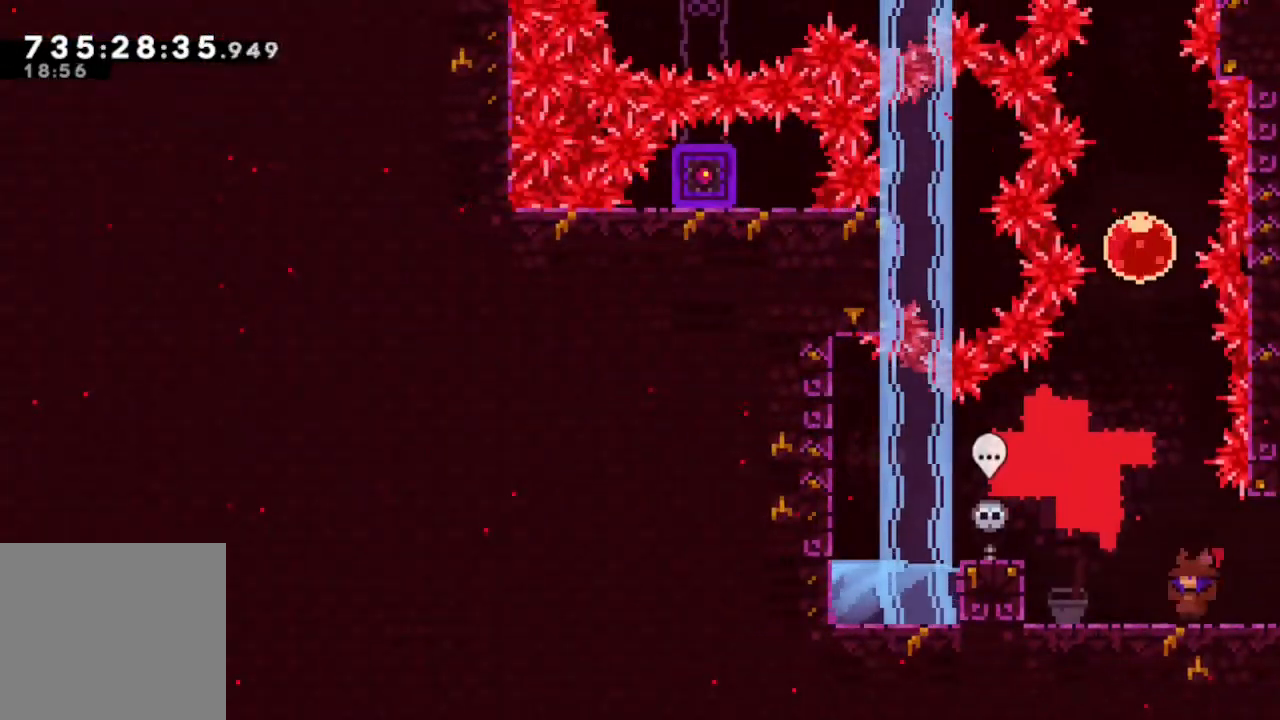
{"dt_ms": 500, "buttons": ["B", "DPAD_LEFT"], "left_stick": "center", "right_stick": "center", "events": [[117, "DPAD_LEFT", "up"], [383, "DPAD_LEFT", "down"], [450, "B", "down"]]}
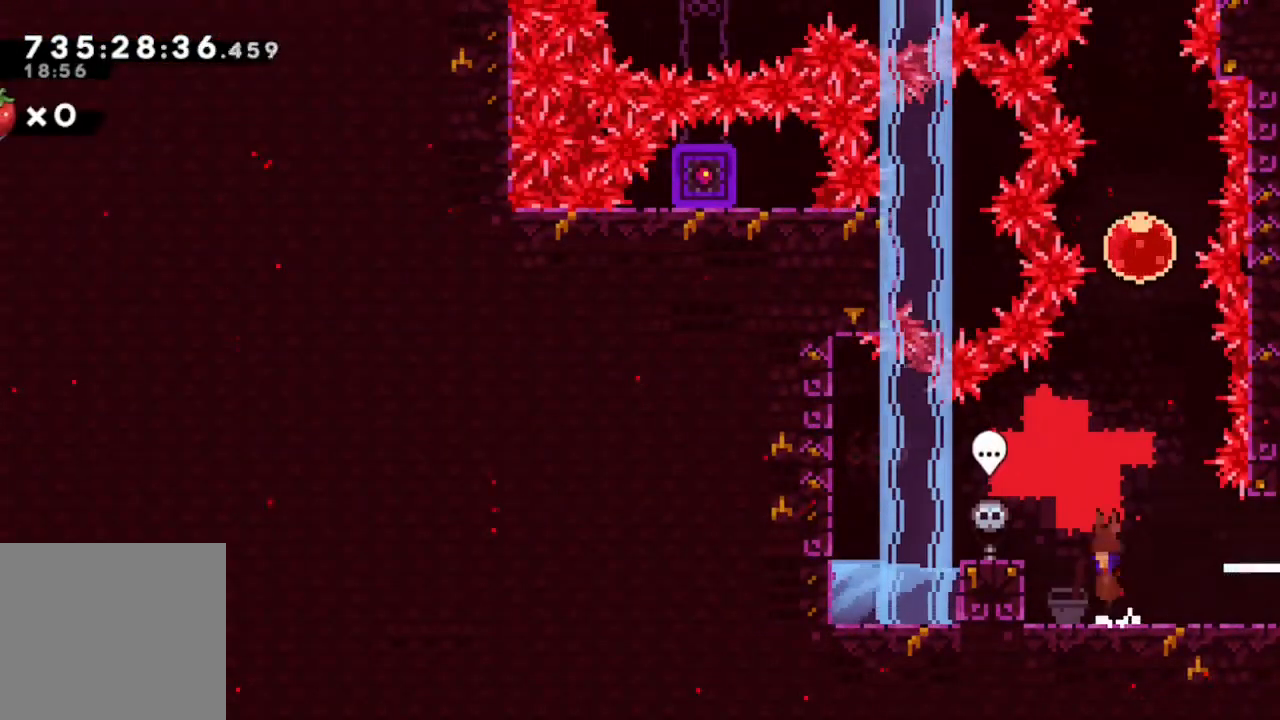
{"dt_ms": 500, "buttons": ["DPAD_DOWN"], "left_stick": "center", "right_stick": "center", "events": [[367, "B", "up"], [450, "DPAD_LEFT", "up"], [483, "DPAD_DOWN", "down"]]}
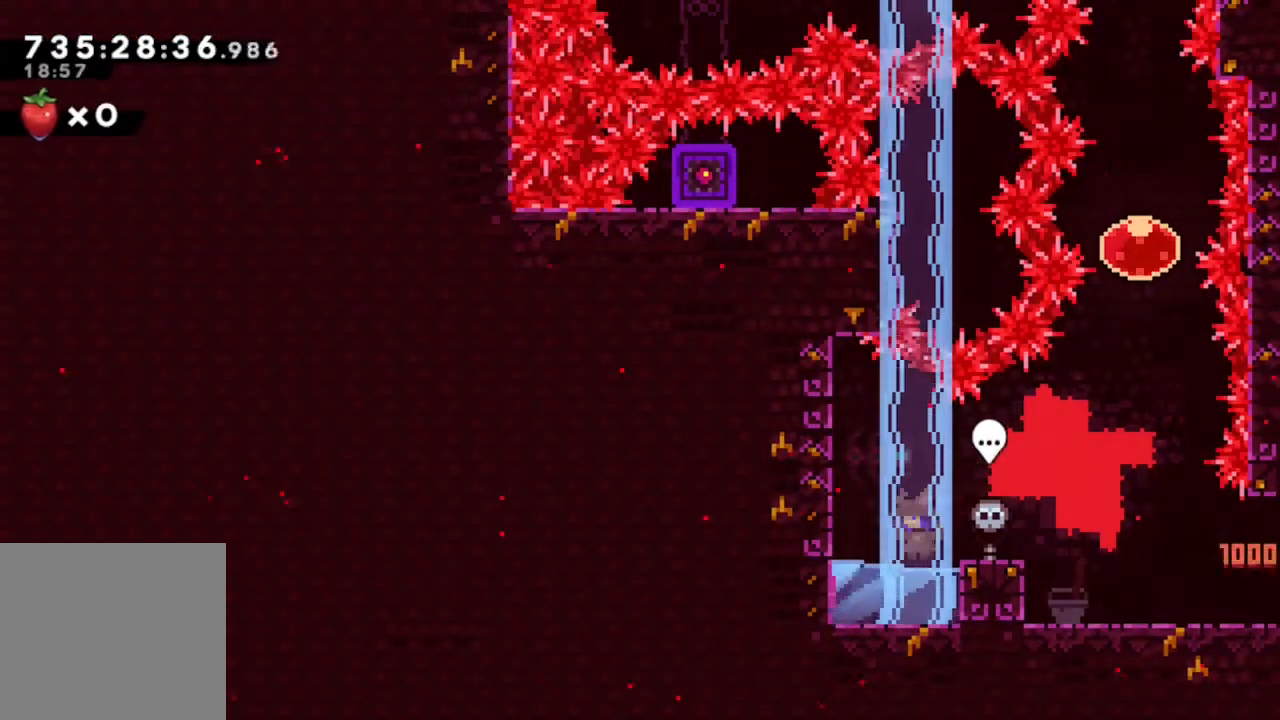
{"dt_ms": 500, "buttons": ["Y", "DPAD_DOWN"], "left_stick": "center", "right_stick": "center", "events": [[50, "Y", "down"], [267, "DPAD_DOWN", "up"], [267, "DPAD_LEFT", "down"], [267, "Y", "up"], [350, "Y", "down"], [483, "DPAD_DOWN", "down"], [483, "DPAD_LEFT", "up"]]}
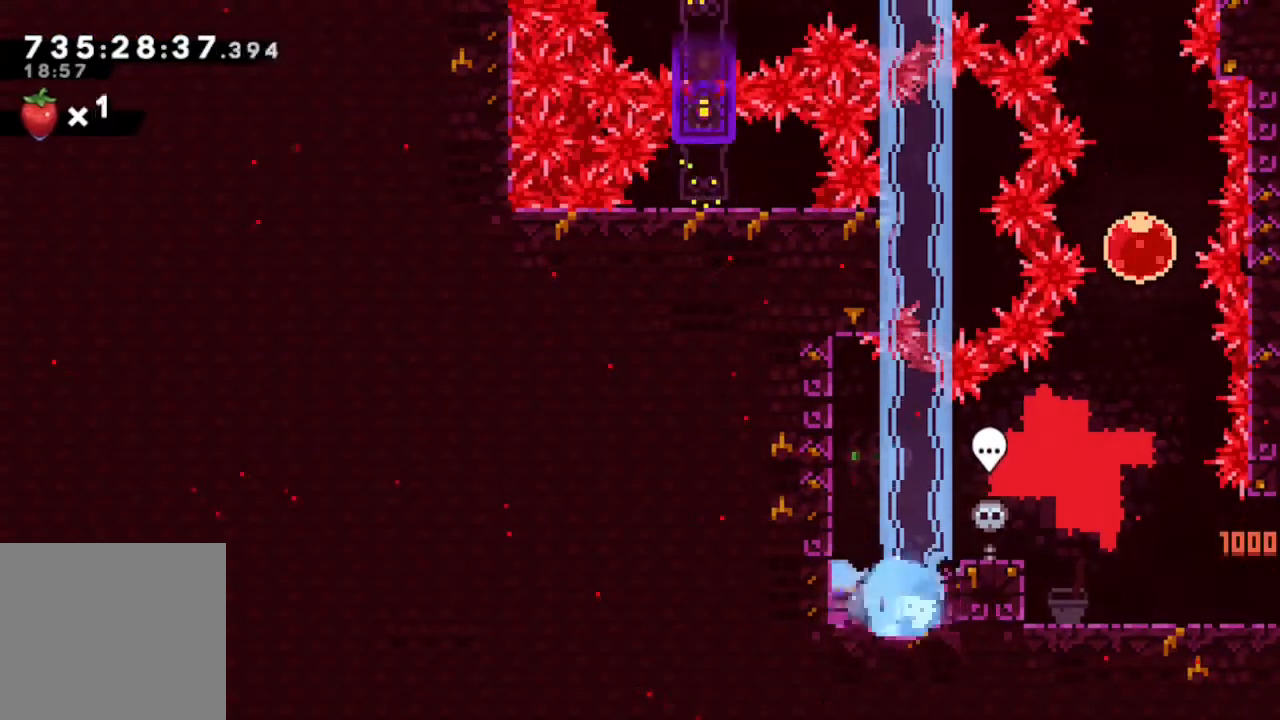
{"dt_ms": 500, "buttons": ["DPAD_LEFT"], "left_stick": "center", "right_stick": "center", "events": [[50, "Y", "up"], [150, "Y", "down"], [317, "Y", "up"], [350, "DPAD_DOWN", "up"], [350, "DPAD_LEFT", "down"]]}
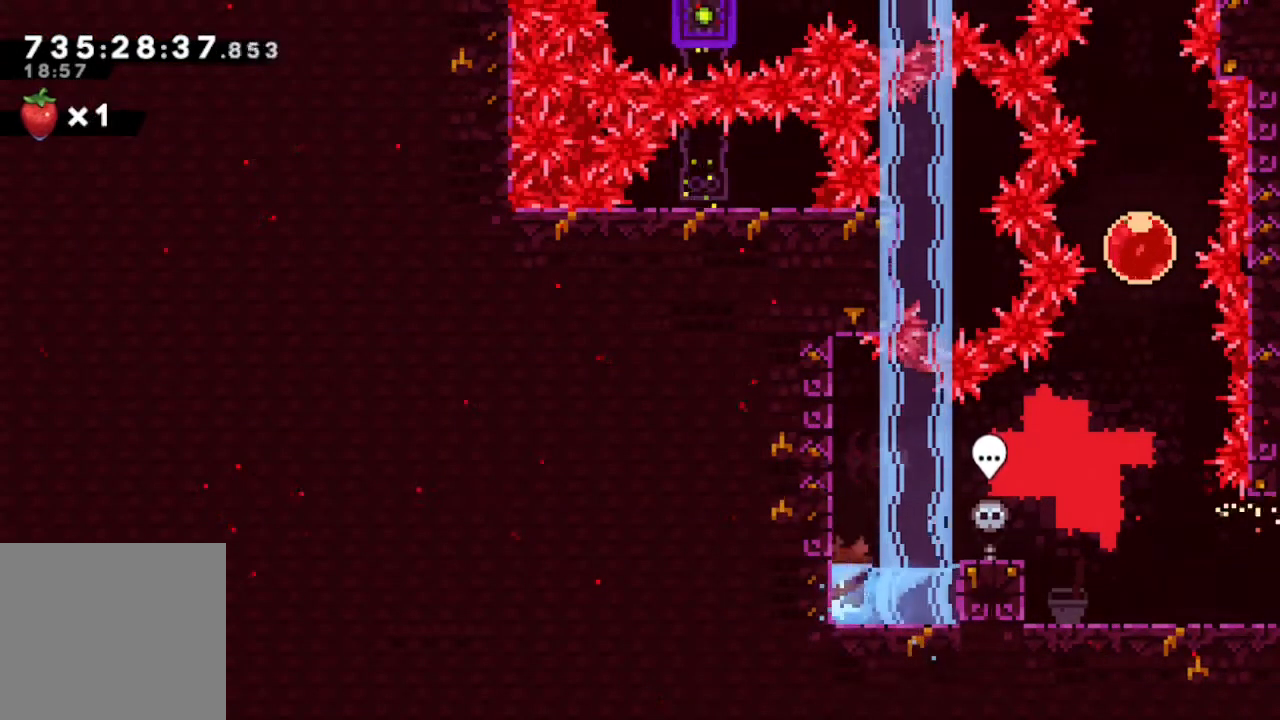
{"dt_ms": 500, "buttons": ["DPAD_UP", "DPAD_LEFT"], "left_stick": "center", "right_stick": "center", "events": [[33, "Y", "down"], [50, "DPAD_UP", "down"], [200, "Y", "up"], [300, "Y", "down"], [467, "Y", "up"]]}
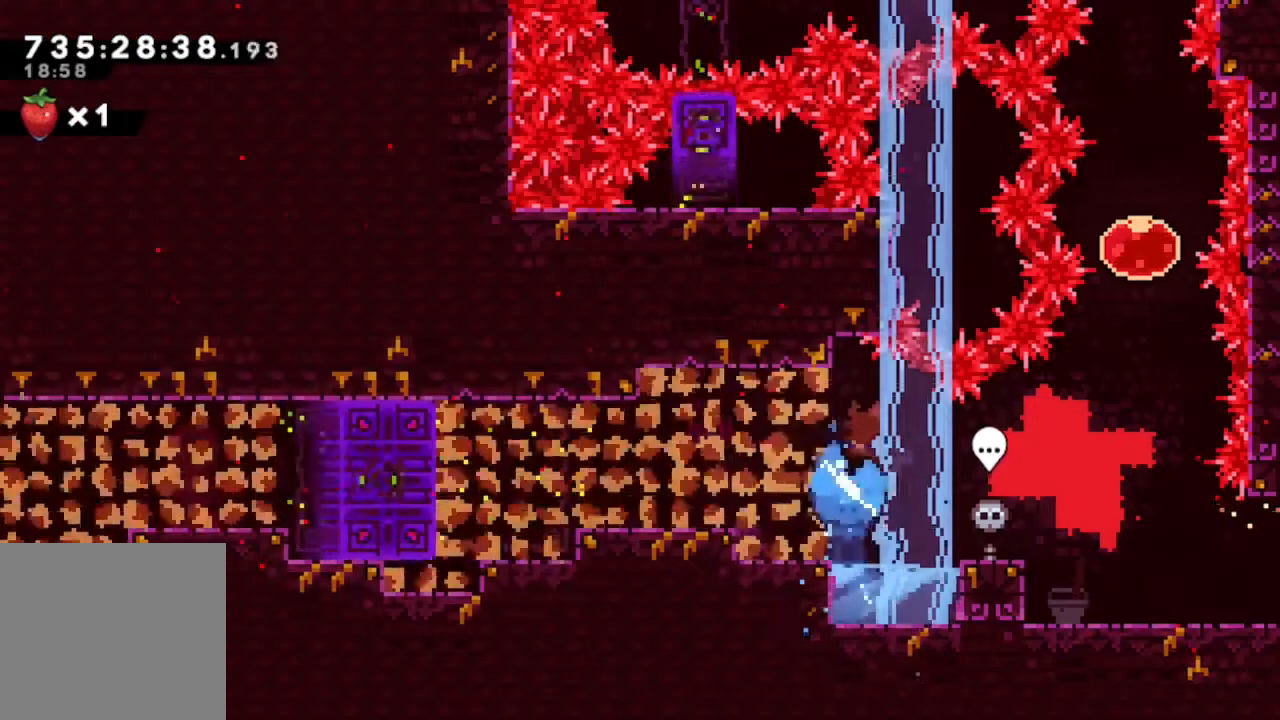
{"dt_ms": 500, "buttons": [], "left_stick": "center", "right_stick": "center", "events": [[133, "DPAD_UP", "up"], [283, "DPAD_LEFT", "up"]]}
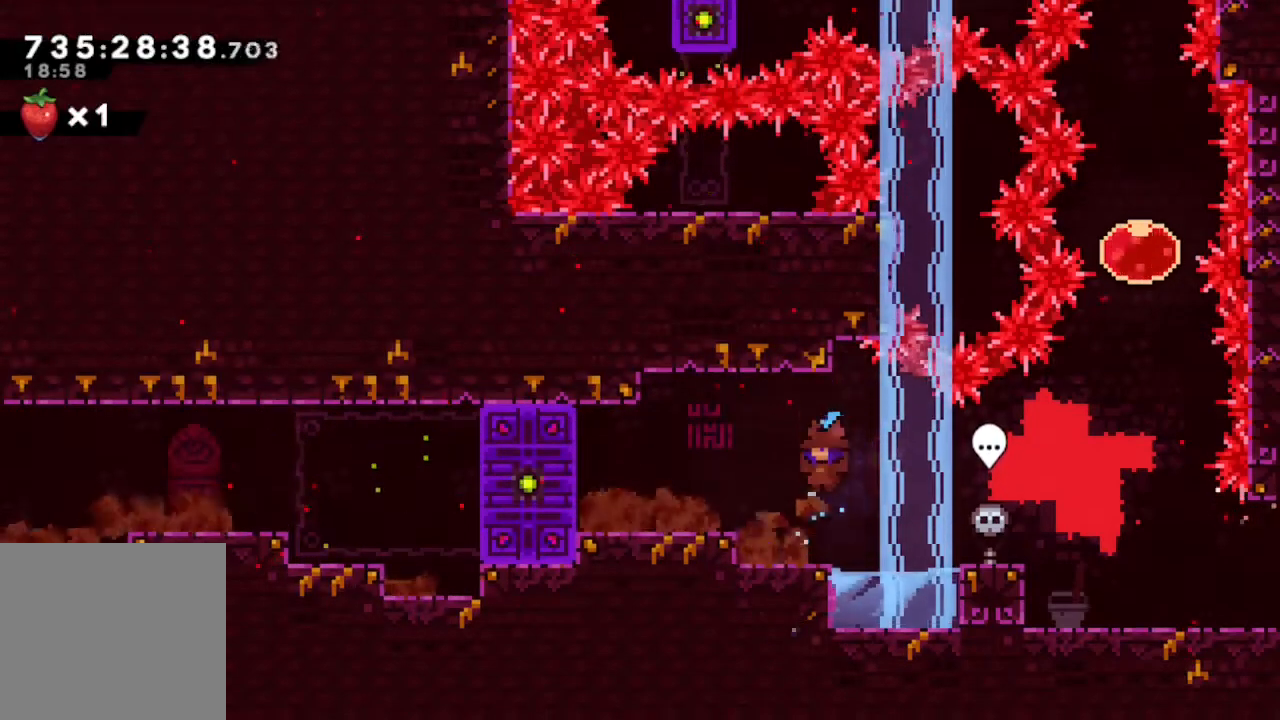
{"dt_ms": 500, "buttons": ["DPAD_LEFT"], "left_stick": "center", "right_stick": "center", "events": [[100, "DPAD_LEFT", "down"], [233, "B", "down"], [350, "B", "up"]]}
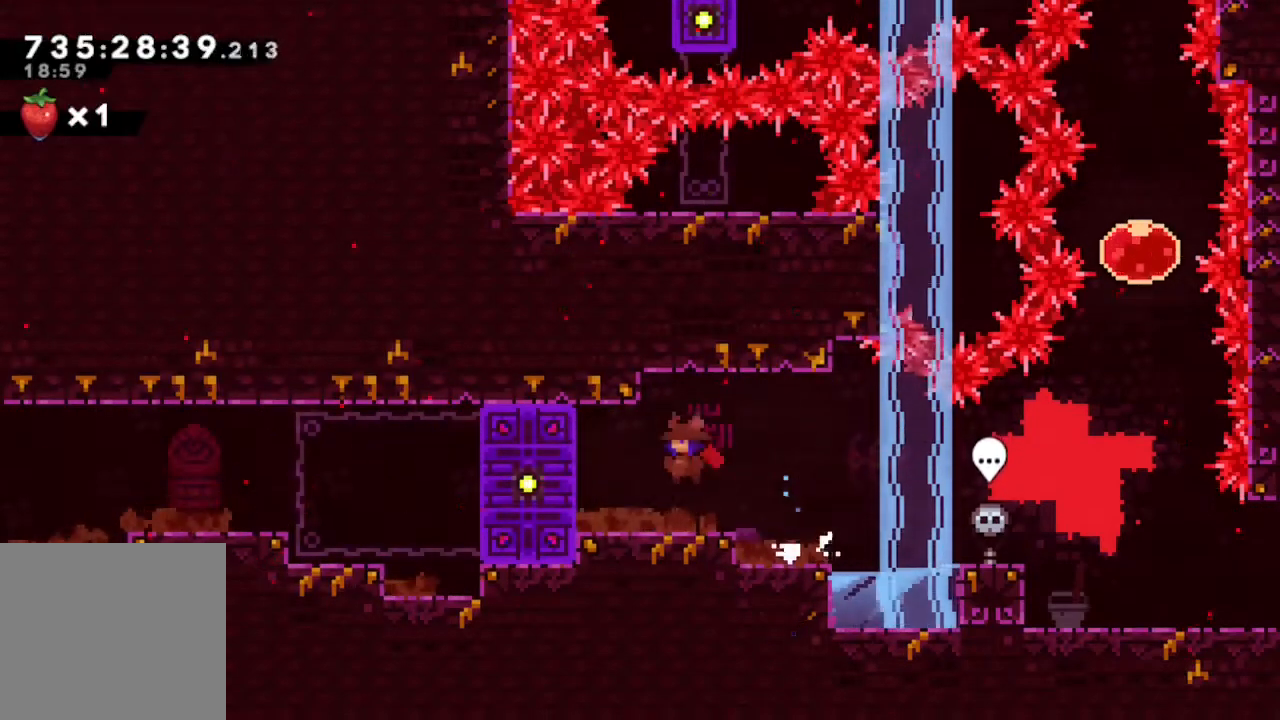
{"dt_ms": 500, "buttons": ["DPAD_LEFT"], "left_stick": "center", "right_stick": "center", "events": [[50, "DPAD_LEFT", "up"], [167, "DPAD_DOWN", "down"], [167, "Y", "down"], [300, "Y", "up"], [317, "DPAD_DOWN", "up"], [333, "DPAD_LEFT", "down"]]}
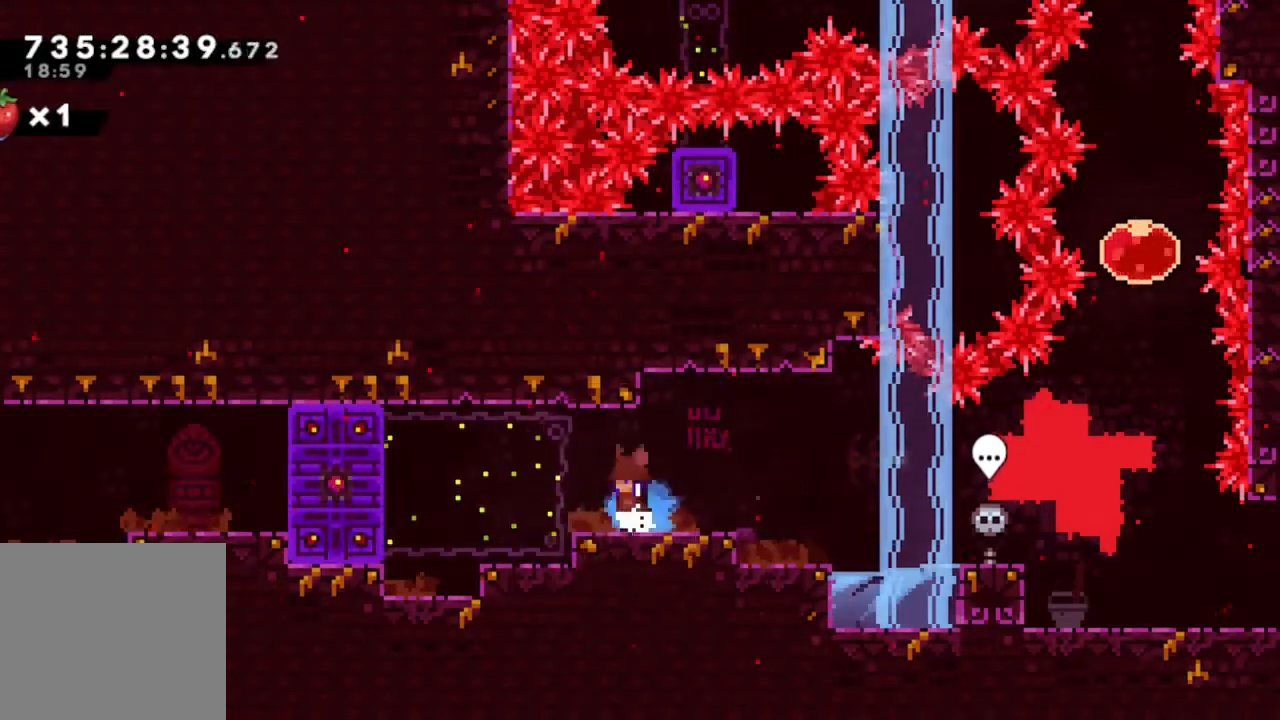
{"dt_ms": 500, "buttons": [], "left_stick": "center", "right_stick": "center", "events": [[500, "DPAD_LEFT", "up"]]}
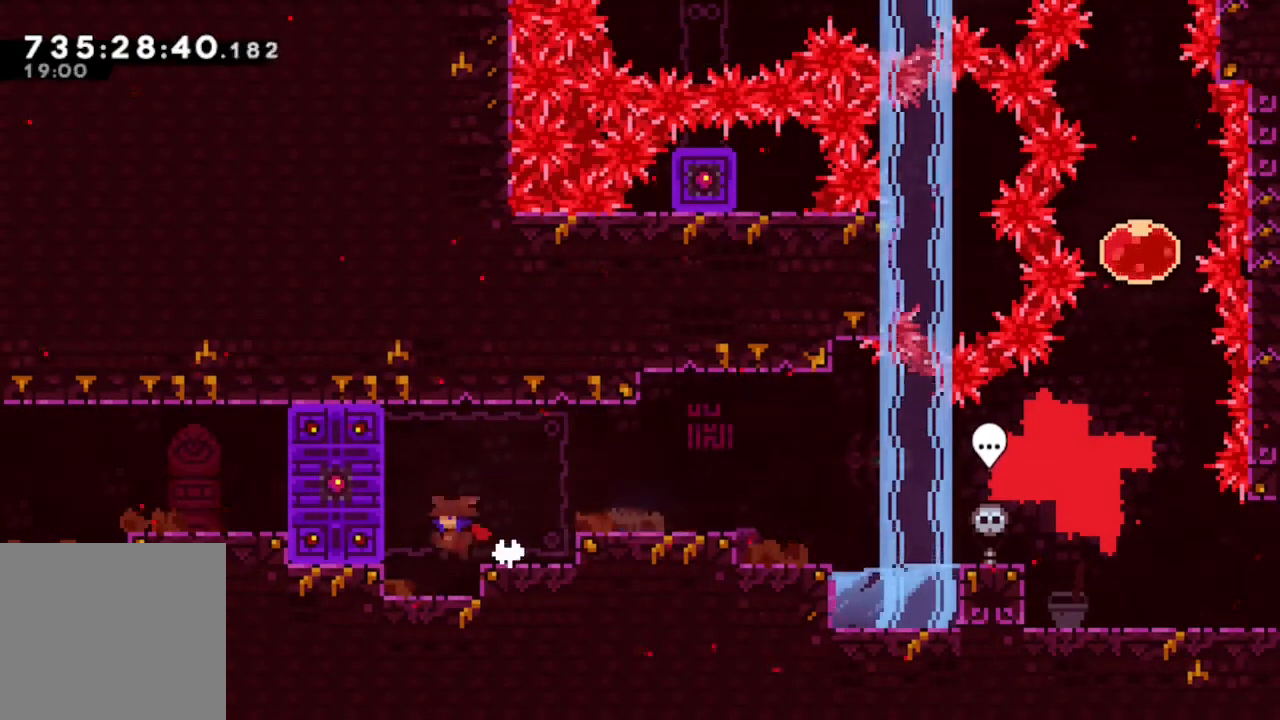
{"dt_ms": 500, "buttons": ["DPAD_LEFT"], "left_stick": "center", "right_stick": "center", "events": [[33, "DPAD_DOWN", "down"], [150, "Y", "down"], [350, "Y", "up"], [433, "DPAD_DOWN", "up"], [467, "DPAD_LEFT", "down"]]}
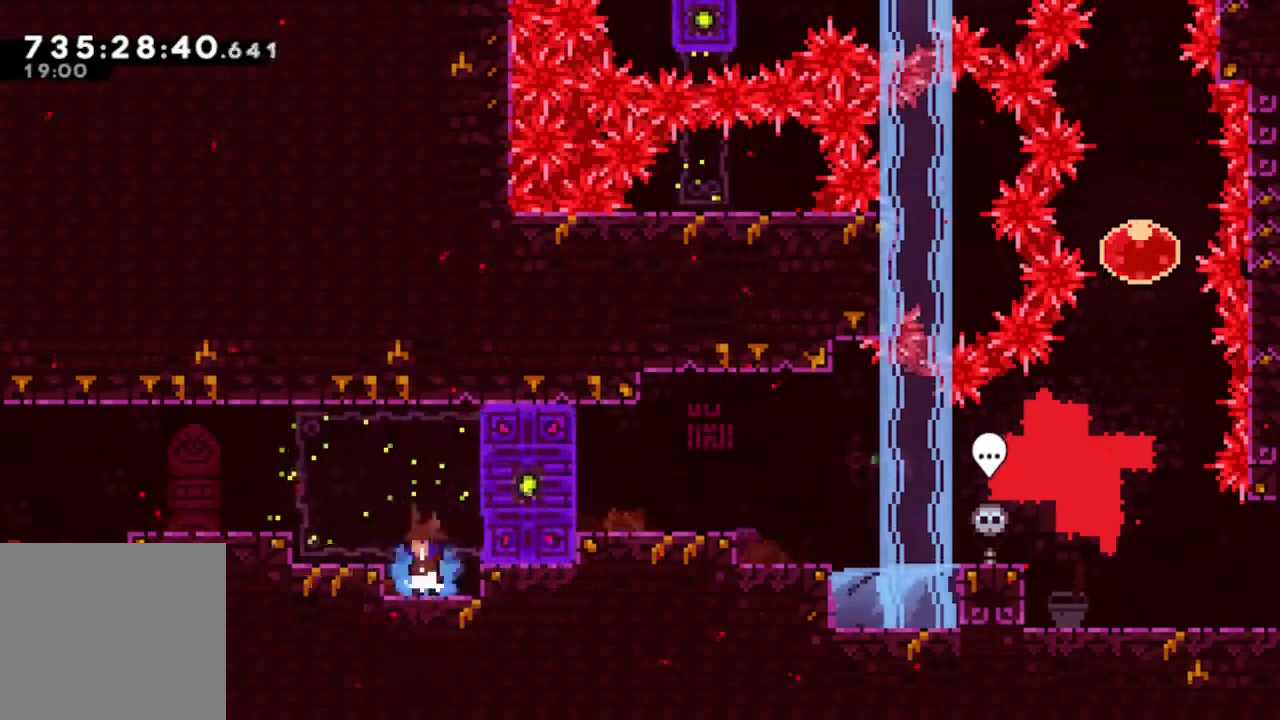
{"dt_ms": 500, "buttons": ["DPAD_LEFT"], "left_stick": "center", "right_stick": "center", "events": [[83, "B", "down"], [483, "B", "up"]]}
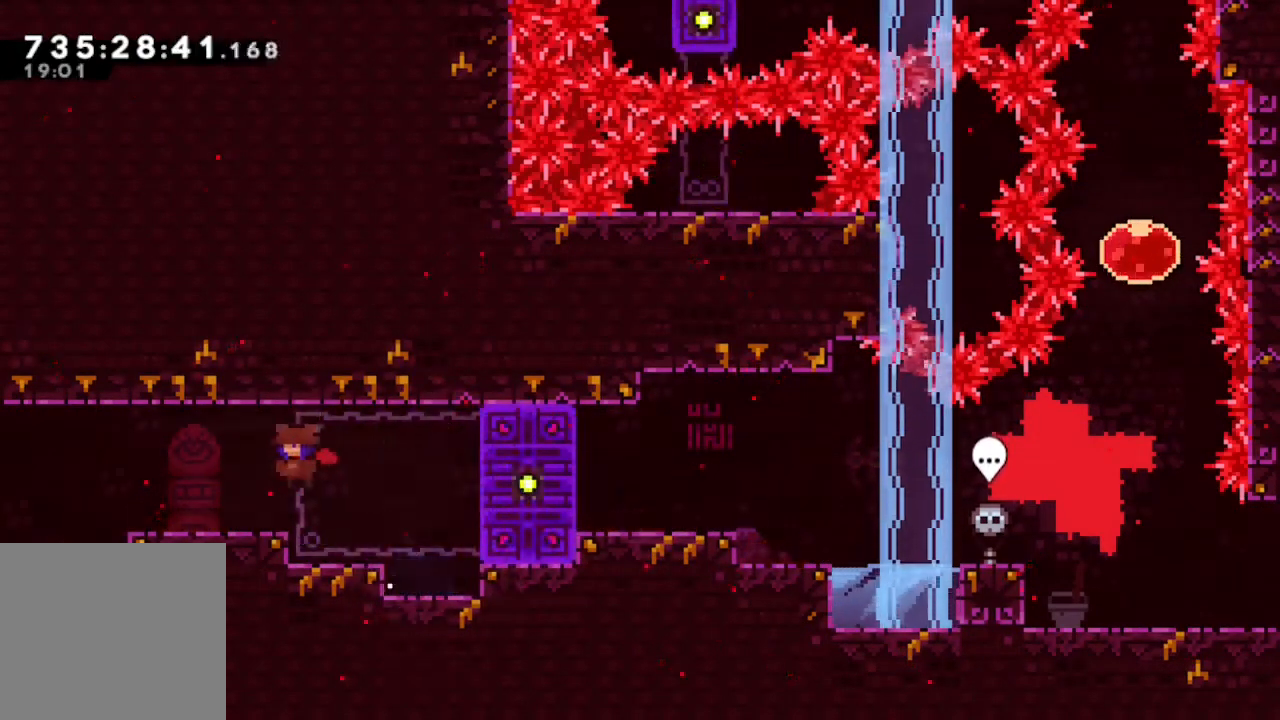
{"dt_ms": 500, "buttons": ["DPAD_LEFT"], "left_stick": "center", "right_stick": "center", "events": []}
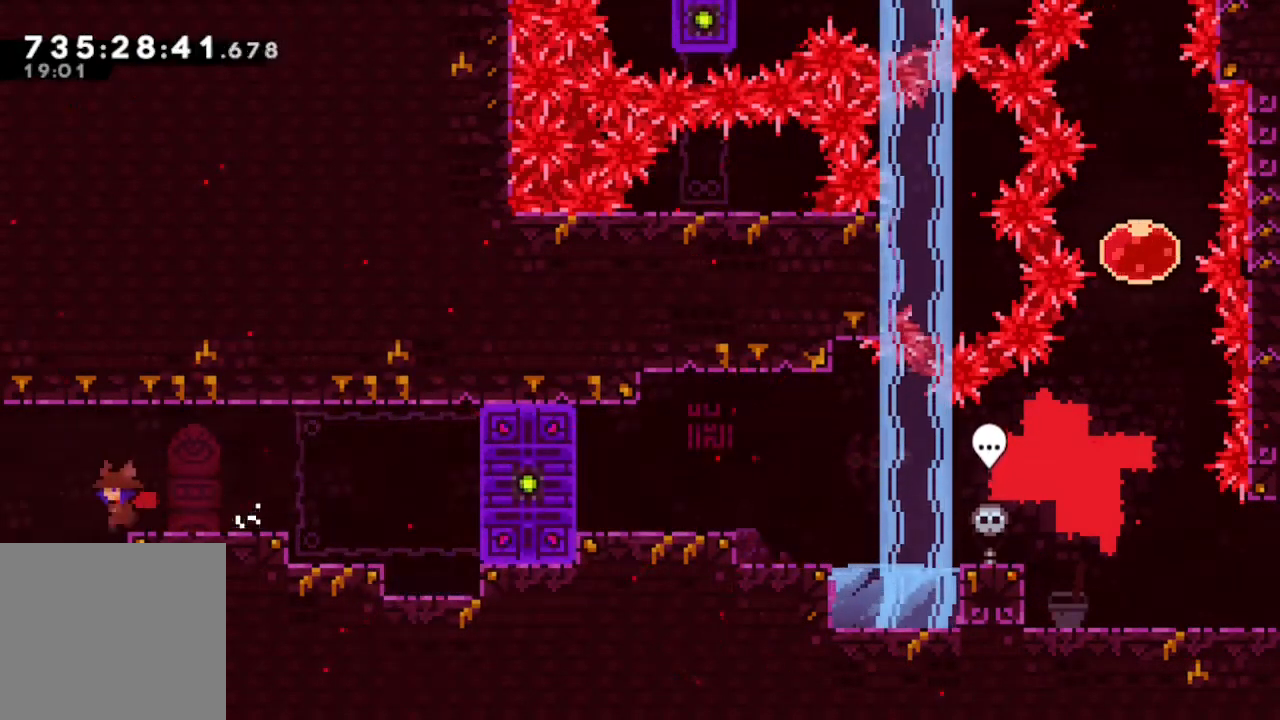
{"dt_ms": 1000, "buttons": ["DPAD_LEFT"], "left_stick": "center", "right_stick": "center", "events": [[150, "L2", "down"], [217, "L2", "up"], [267, "L2", "down"], [317, "L2", "up"]]}
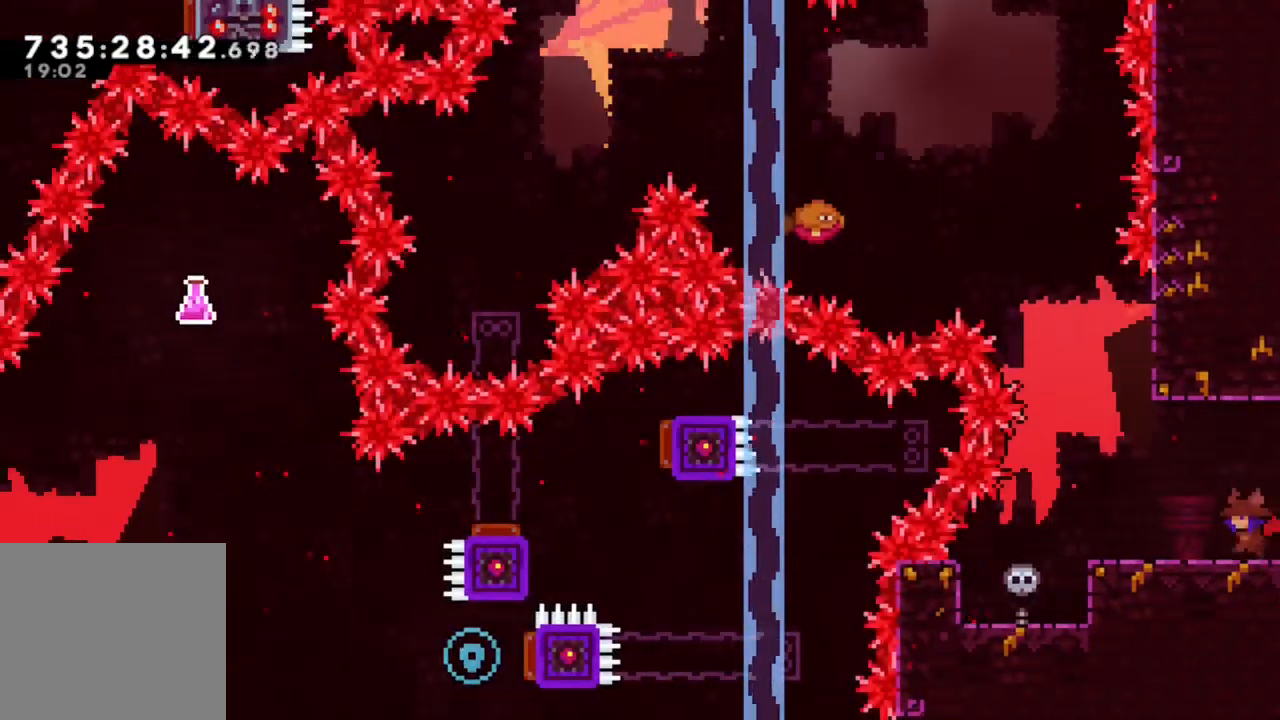
{"dt_ms": 500, "buttons": [], "left_stick": "center", "right_stick": "center", "events": [[250, "DPAD_LEFT", "up"]]}
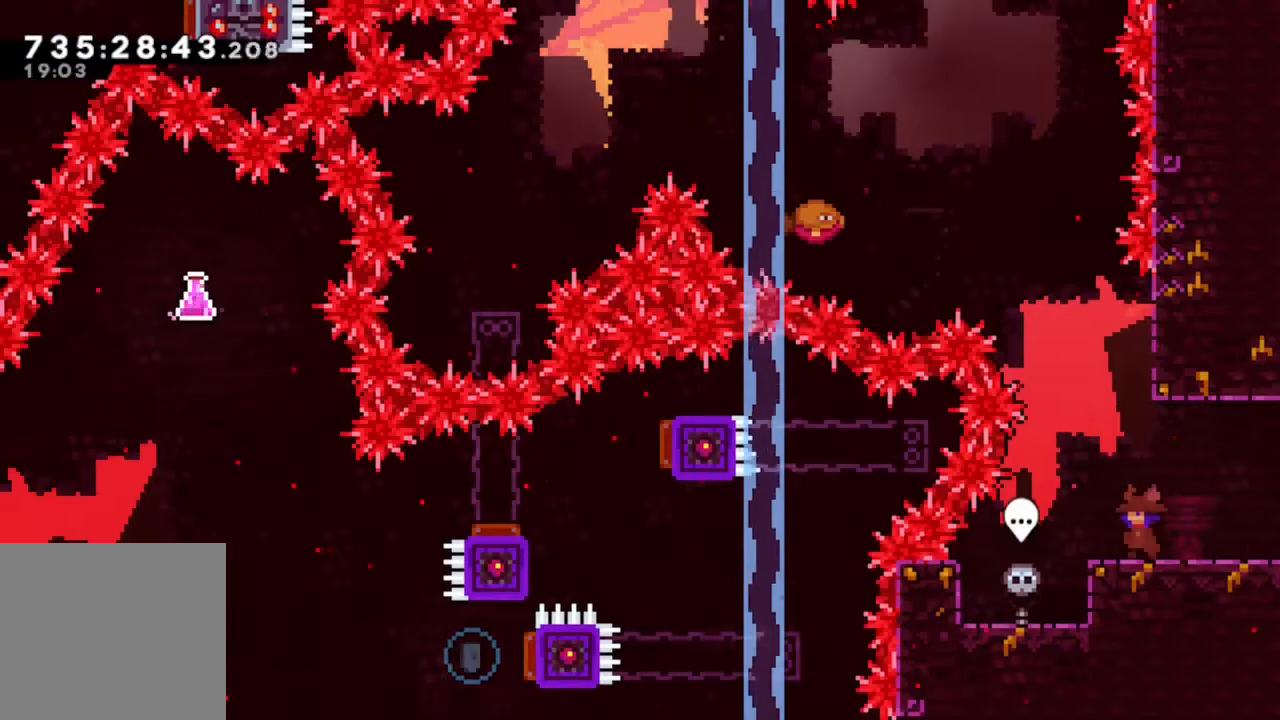
{"dt_ms": 500, "buttons": [], "left_stick": "center", "right_stick": "center", "events": []}
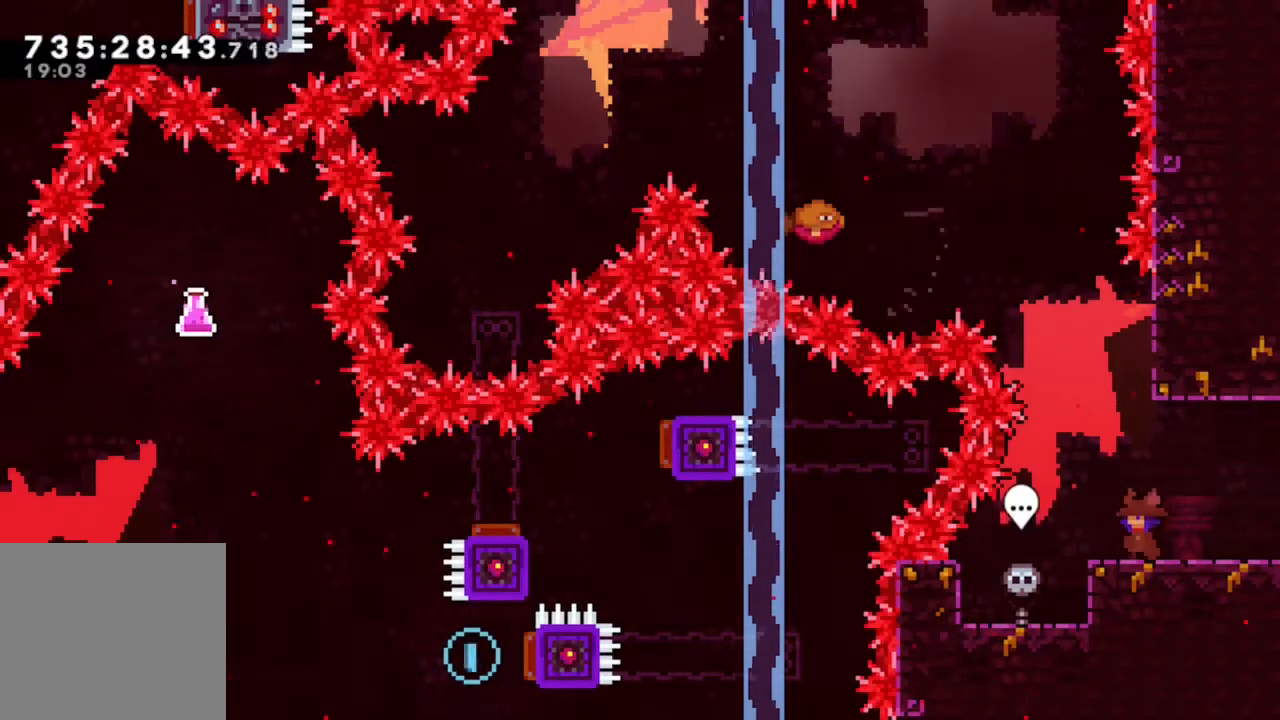
{"dt_ms": 500, "buttons": [], "left_stick": "center", "right_stick": "center", "events": []}
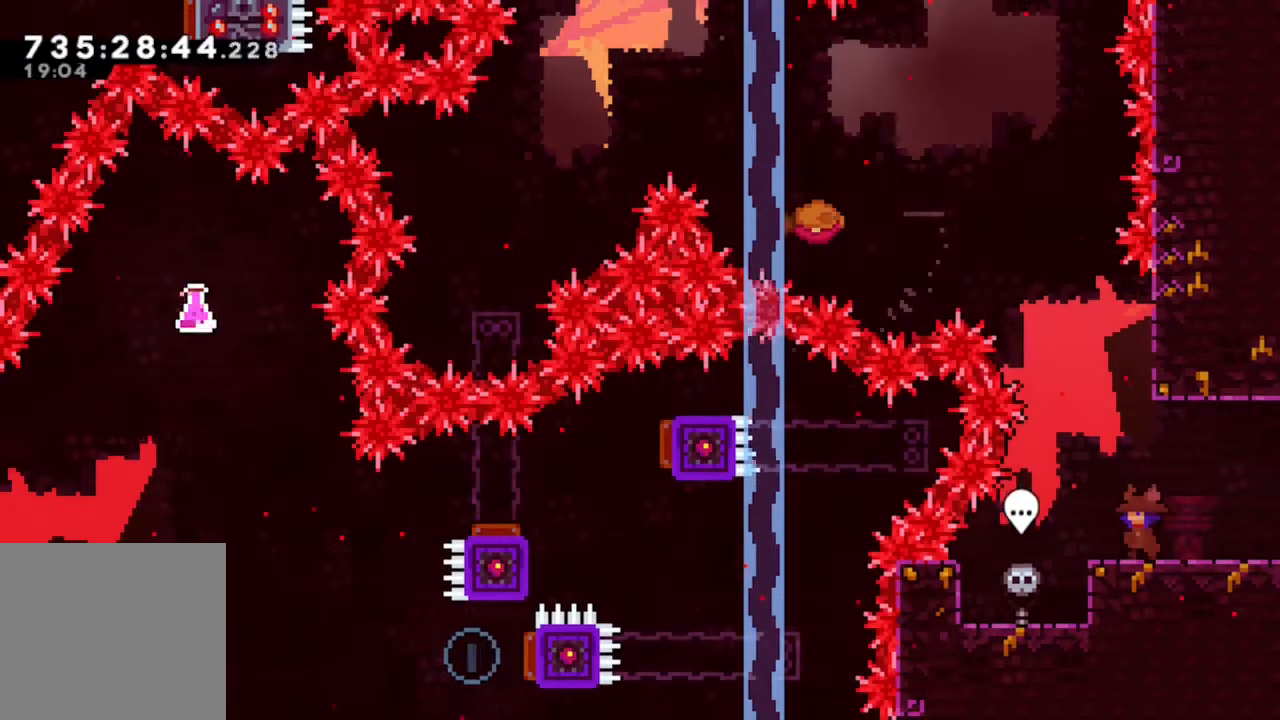
{"dt_ms": 500, "buttons": [], "left_stick": "center", "right_stick": "center", "events": []}
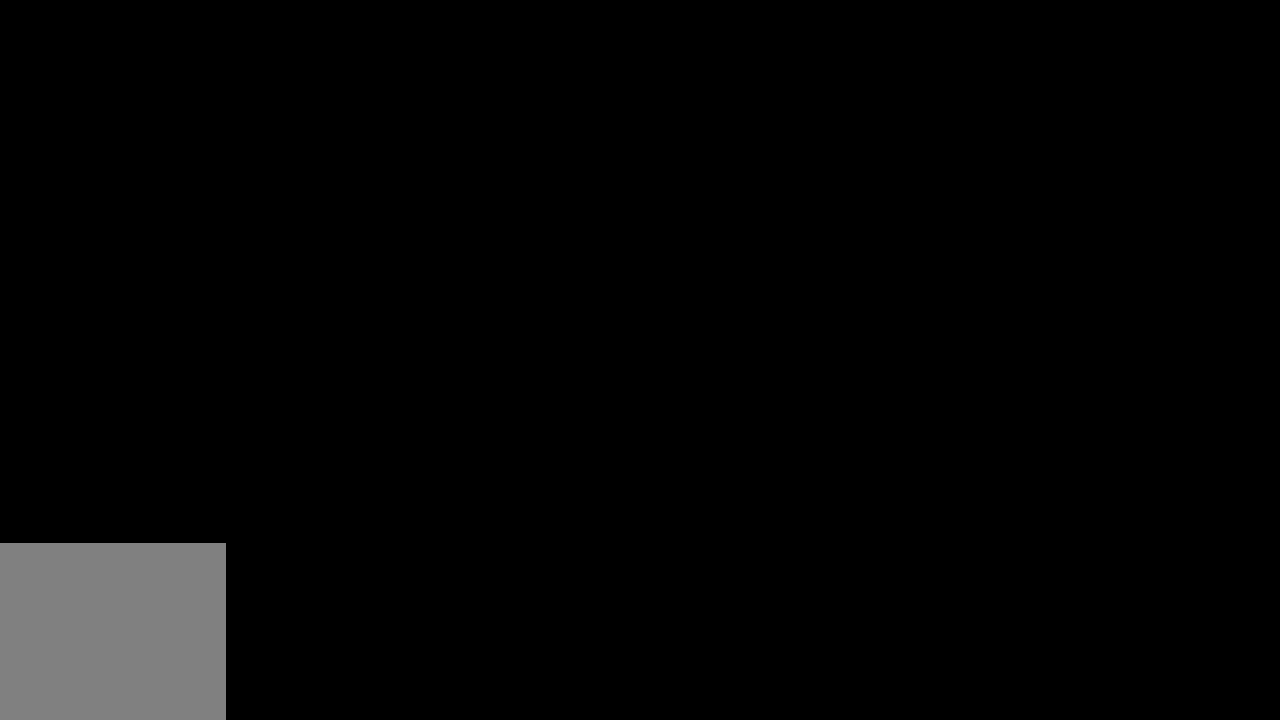
{"dt_ms": 500, "buttons": ["Y", "DPAD_UP"], "left_stick": "center", "right_stick": "center", "events": [[417, "DPAD_UP", "down"], [433, "Y", "down"]]}
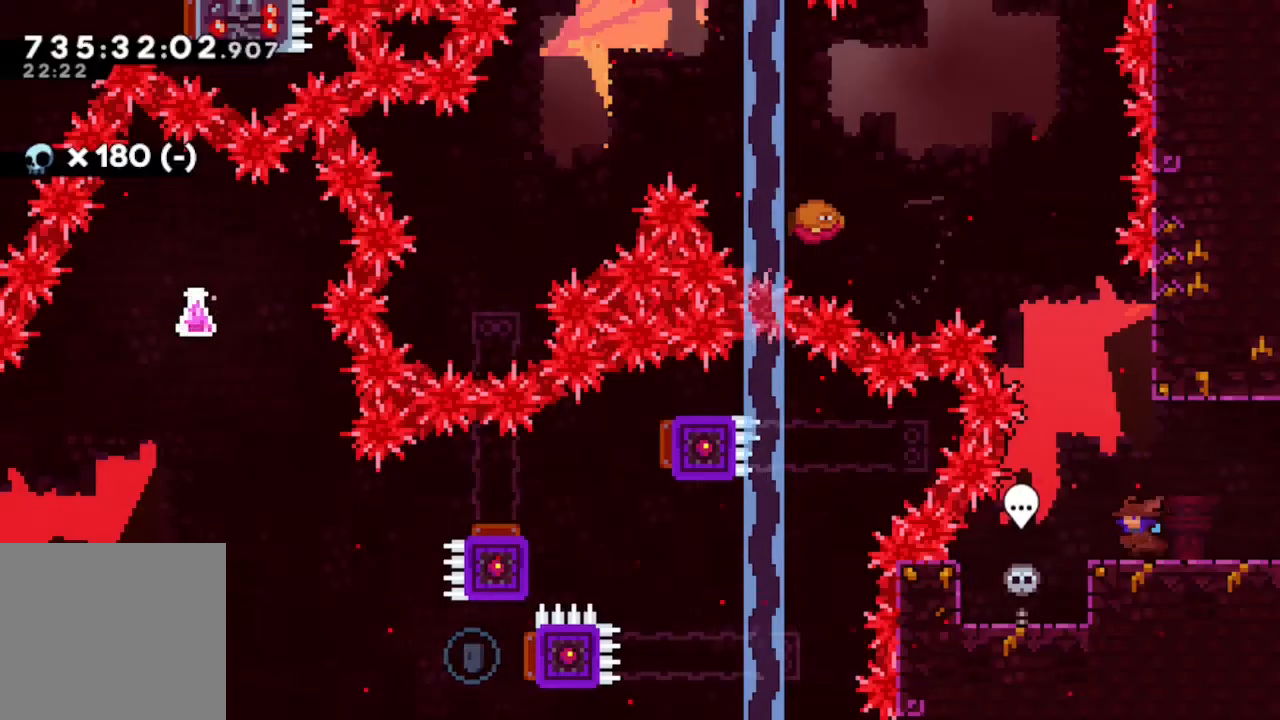
{"dt_ms": 500, "buttons": ["B", "DPAD_LEFT"], "left_stick": "center", "right_stick": "center", "events": [[83, "Y", "up"], [183, "B", "down"], [183, "DPAD_LEFT", "down"], [200, "DPAD_UP", "up"]]}
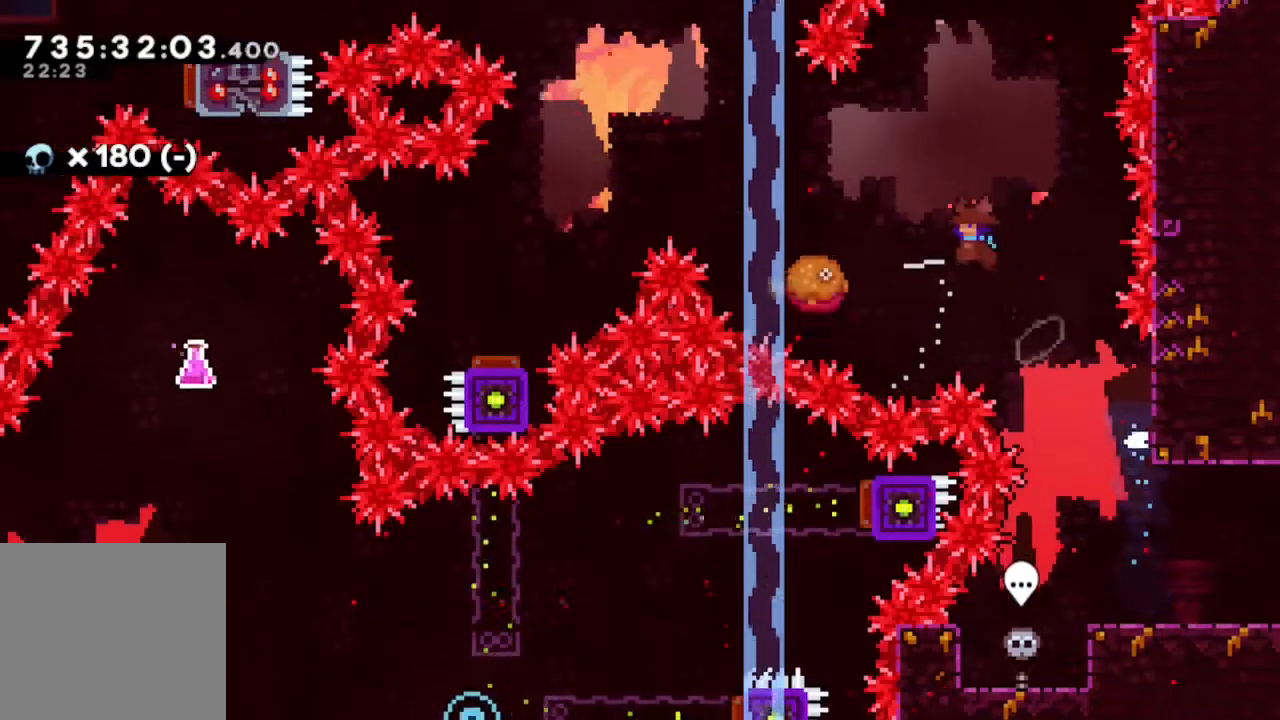
{"dt_ms": 500, "buttons": ["B", "DPAD_LEFT"], "left_stick": "center", "right_stick": "center", "events": []}
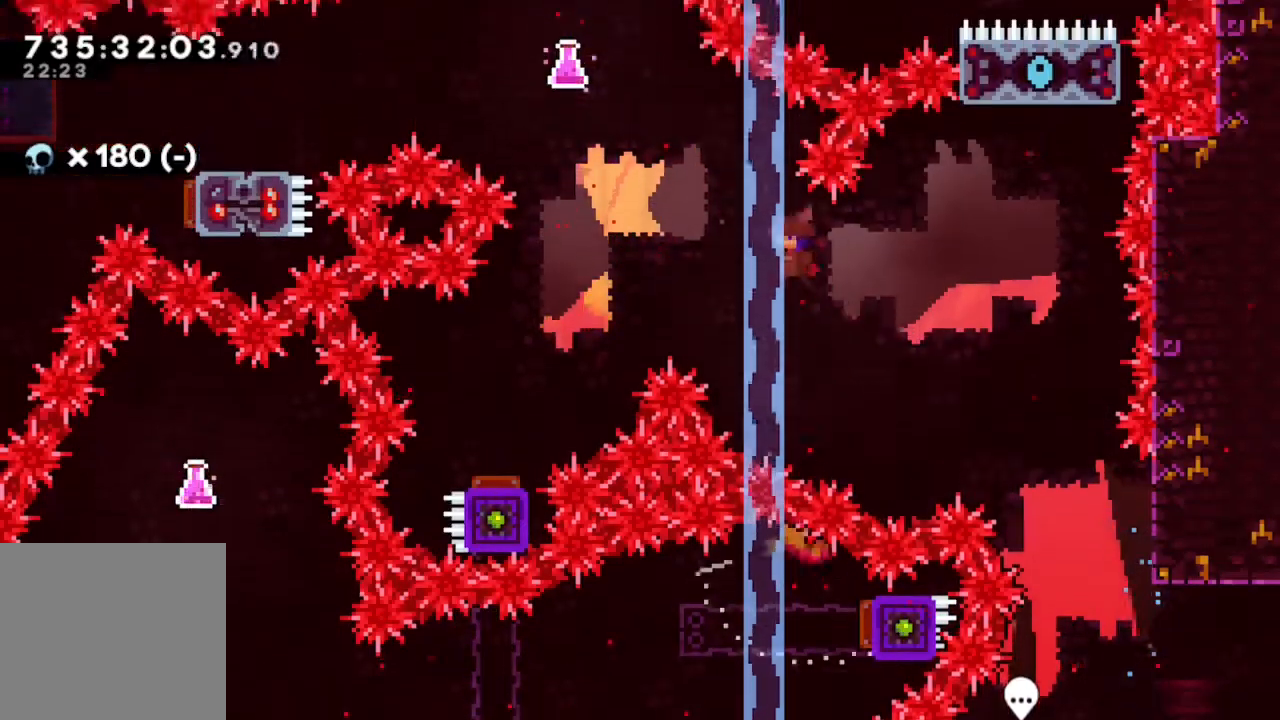
{"dt_ms": 500, "buttons": ["B", "DPAD_LEFT"], "left_stick": "center", "right_stick": "center", "events": []}
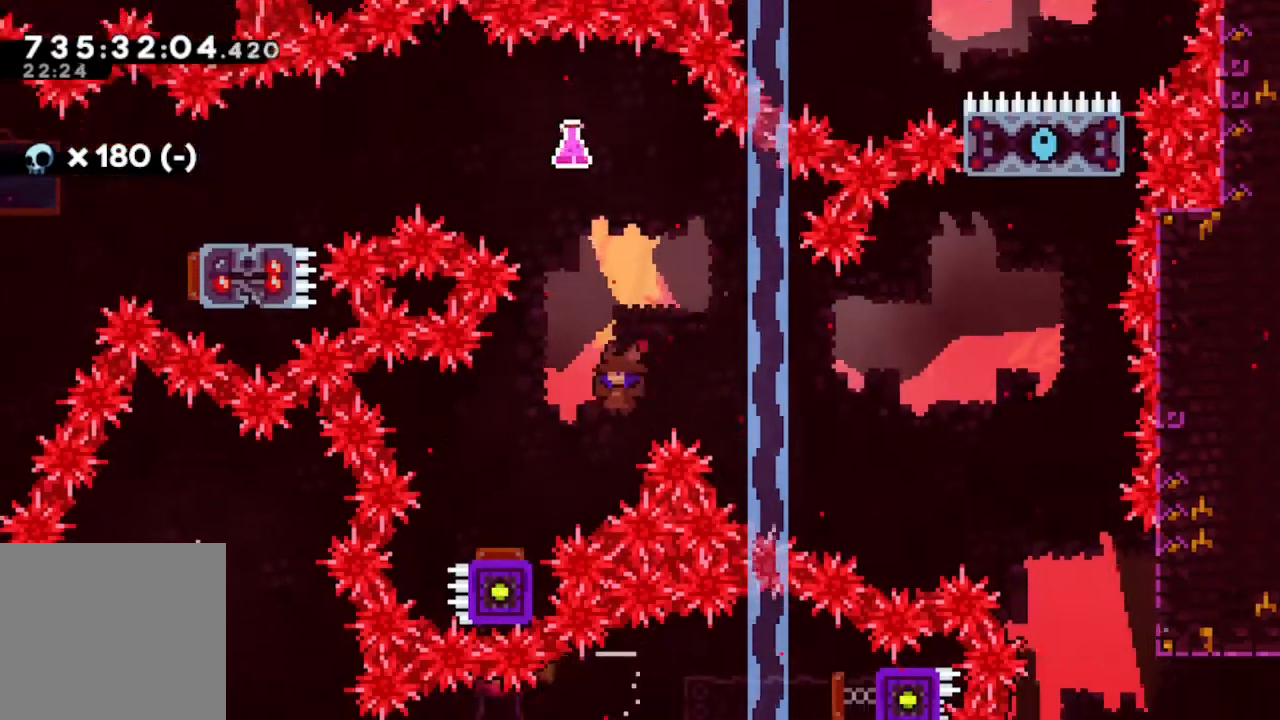
{"dt_ms": 500, "buttons": ["DPAD_UP", "DPAD_RIGHT"], "left_stick": "center", "right_stick": "center"}
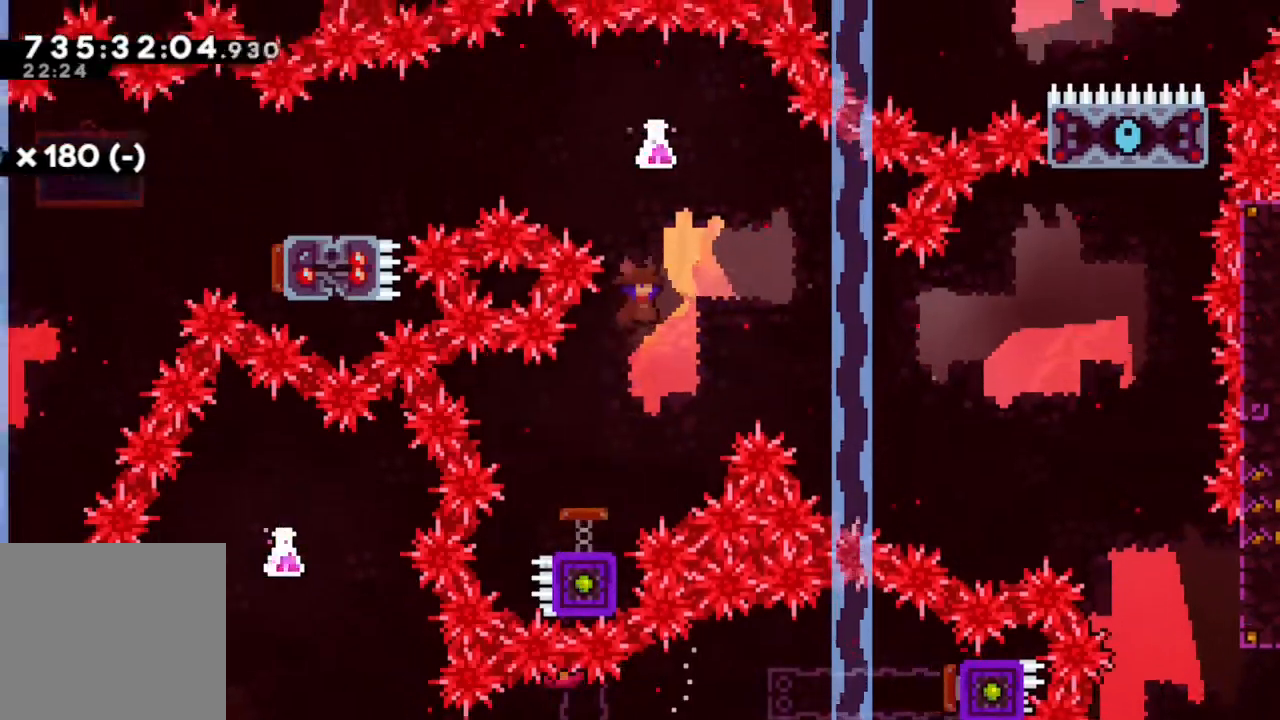
{"dt_ms": 500, "buttons": ["DPAD_LEFT"], "left_stick": "center", "right_stick": "center"}
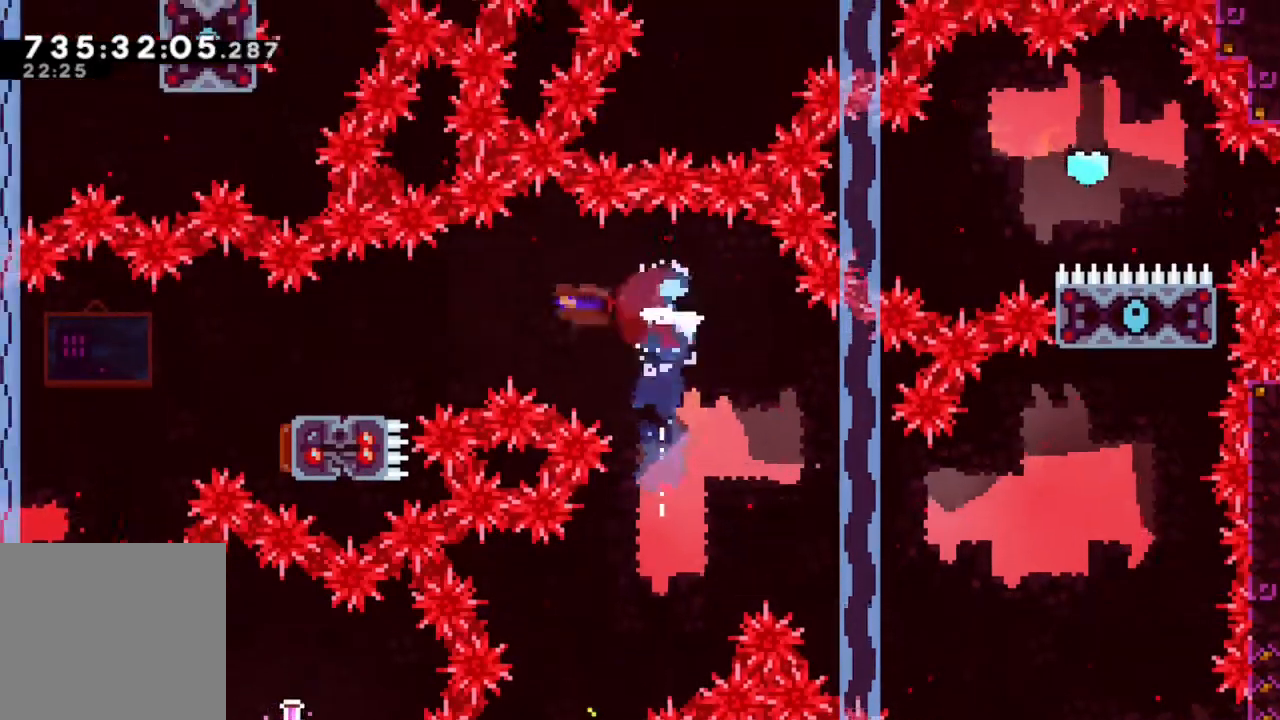
{"dt_ms": 500, "buttons": ["B", "DPAD_DOWN", "DPAD_LEFT"], "left_stick": "center", "right_stick": "center"}
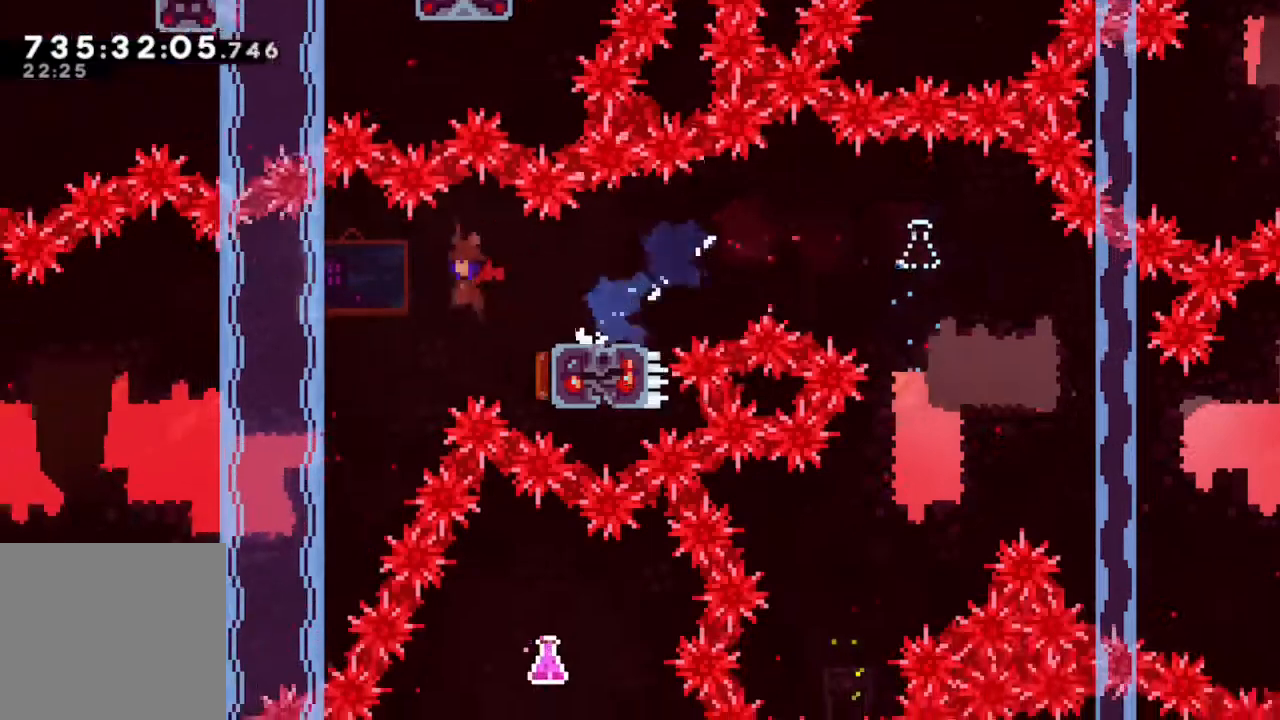
{"dt_ms": 500, "buttons": [], "left_stick": "center", "right_stick": "center"}